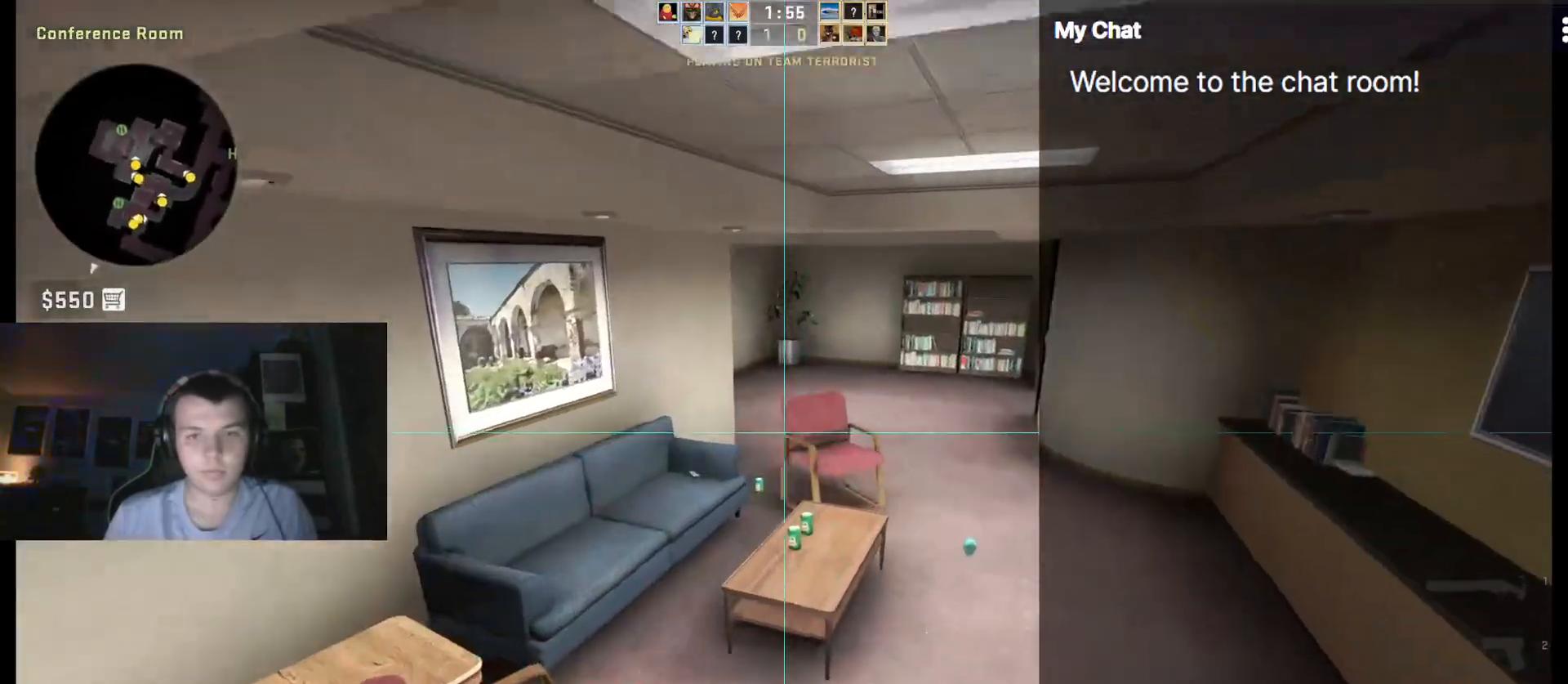
Gameplay with keyboard; each line is a JSON object with the keys held at the frame after it. "events" lists presses ("down") and releases ("up") of "/", "0", "1", "2", "3", "4", "5", "6", "7", "8", "9", "a", "alt_l", "alt_r", "b", "backslash", "backspace", "c", "caps_lock", "ctrl_l", "ctrl_r", "d", "down", "e", "equals", "escape", "f", "f1", "f10", "f11", "f12", "f2", "f3", "f4", "f5", "f6", "f7", "f8", "f9", "g", "h", "i", "j", "k", "l", "lbracket", "left", "m", "minus", "n", "o", "p", "q", "quote", "r", "rbracket", "return", "right", "s", "semicolon", "shift_l", "shift_r", "space", "super", "t", "tab", "tilde", "u", "up", "v", "w", "x", "y" and "z" between this image and that frame as [ms after this image, input, new state], when the widget could be followed in between. No other keys are recorded. Mouse input is not recorded.
{"keys": ["a"], "events": [[333, "space", "down"], [417, "a", "down"], [417, "d", "up"], [417, "space", "up"]]}
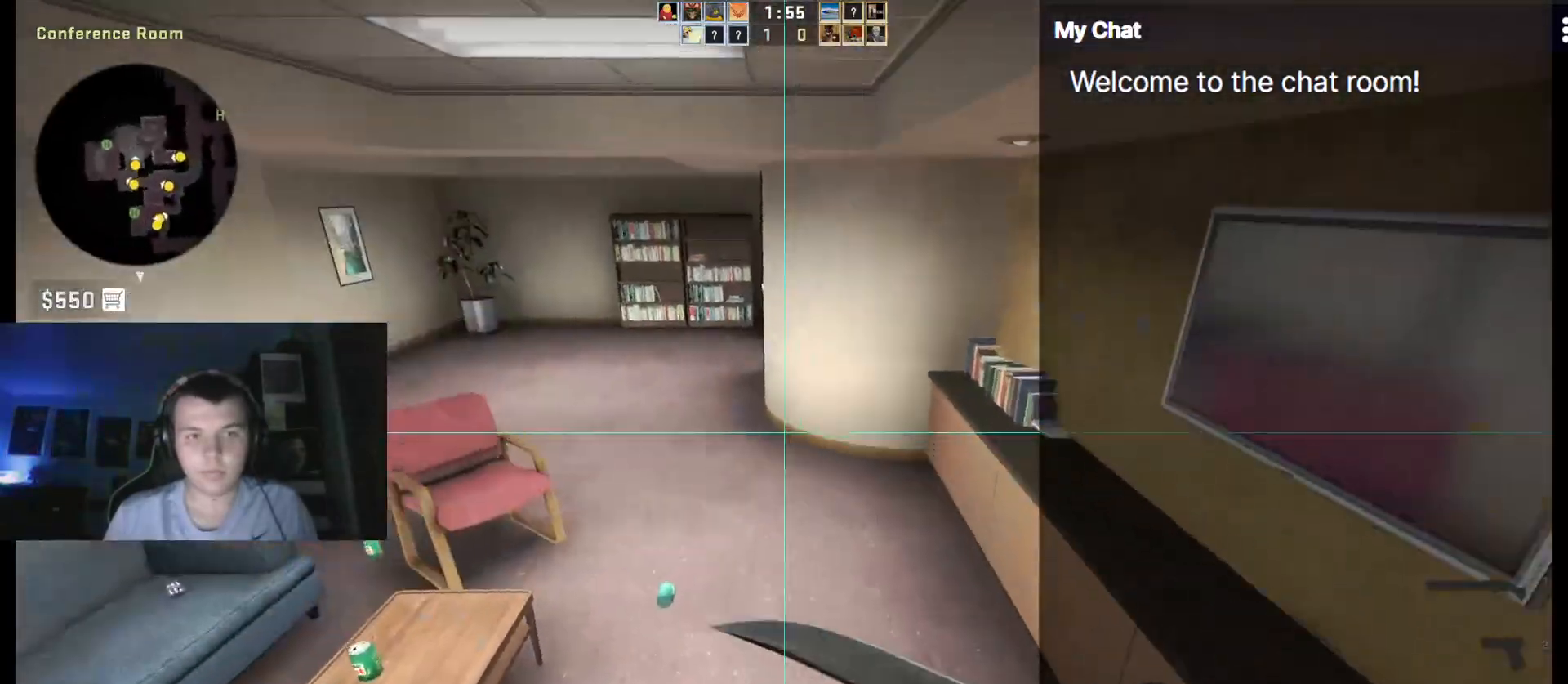
{"keys": ["a"], "events": []}
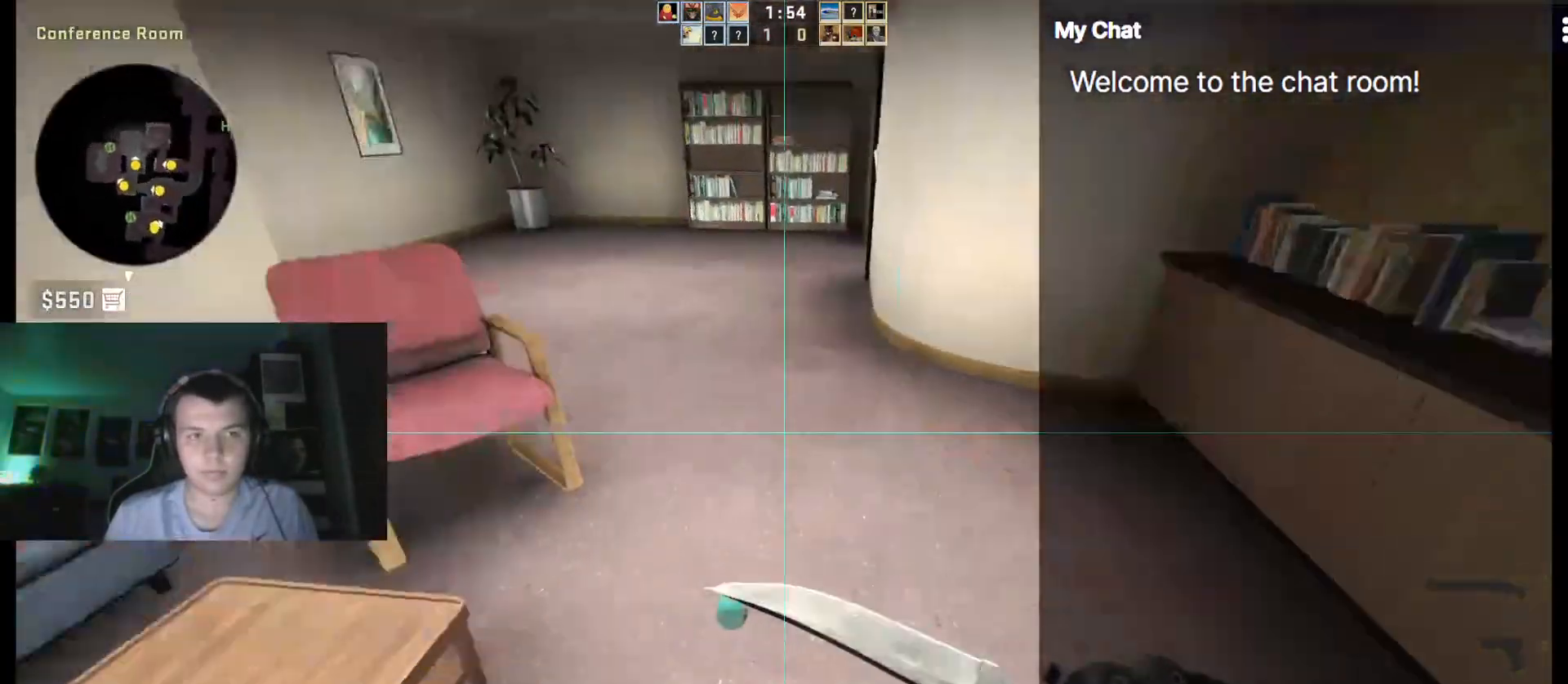
{"keys": ["a"], "events": [[33, "space", "down"], [117, "a", "up"], [117, "d", "down"], [117, "space", "up"], [300, "a", "down"], [350, "d", "up"]]}
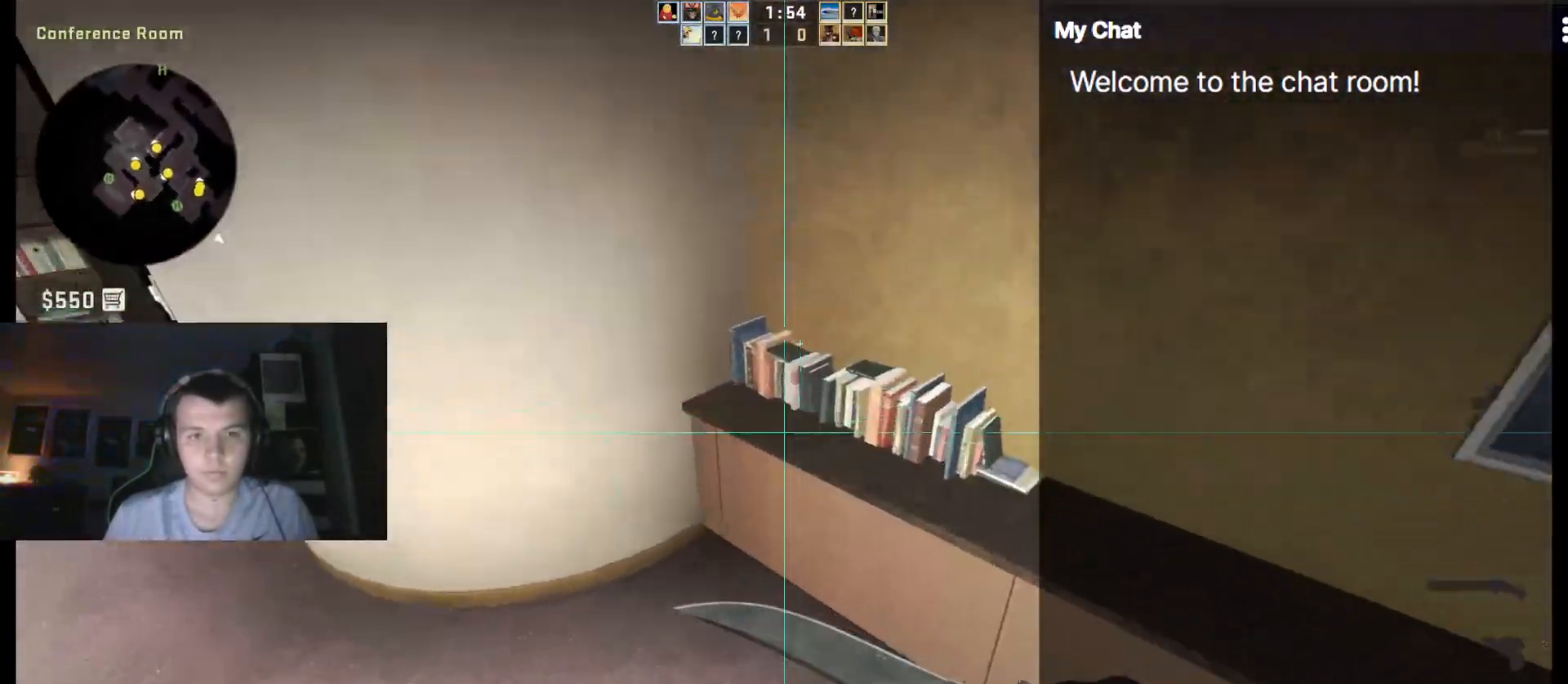
{"keys": ["a"], "events": [[183, "space", "down"], [317, "space", "up"]]}
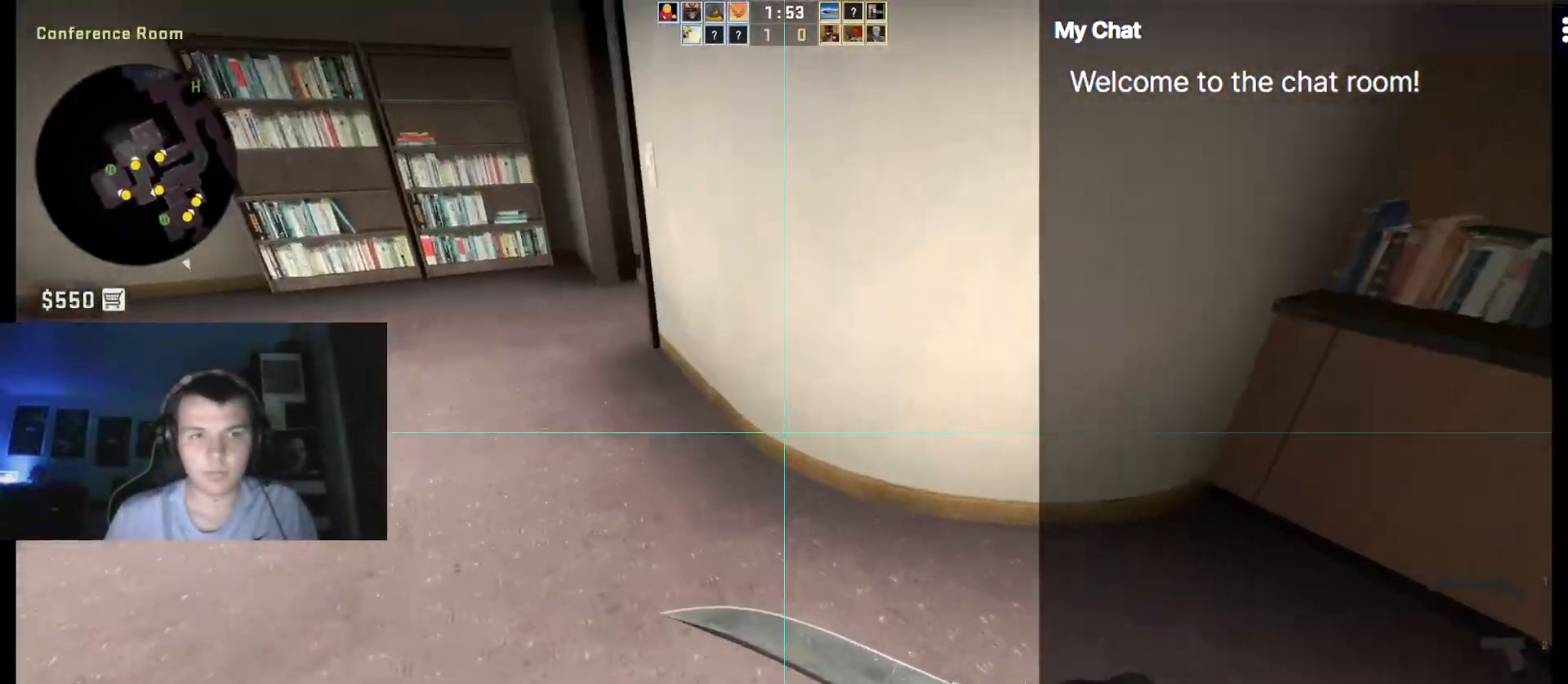
{"keys": ["d", "space"], "events": [[100, "w", "down"], [183, "a", "up"], [417, "d", "down"], [417, "space", "down"], [467, "w", "up"]]}
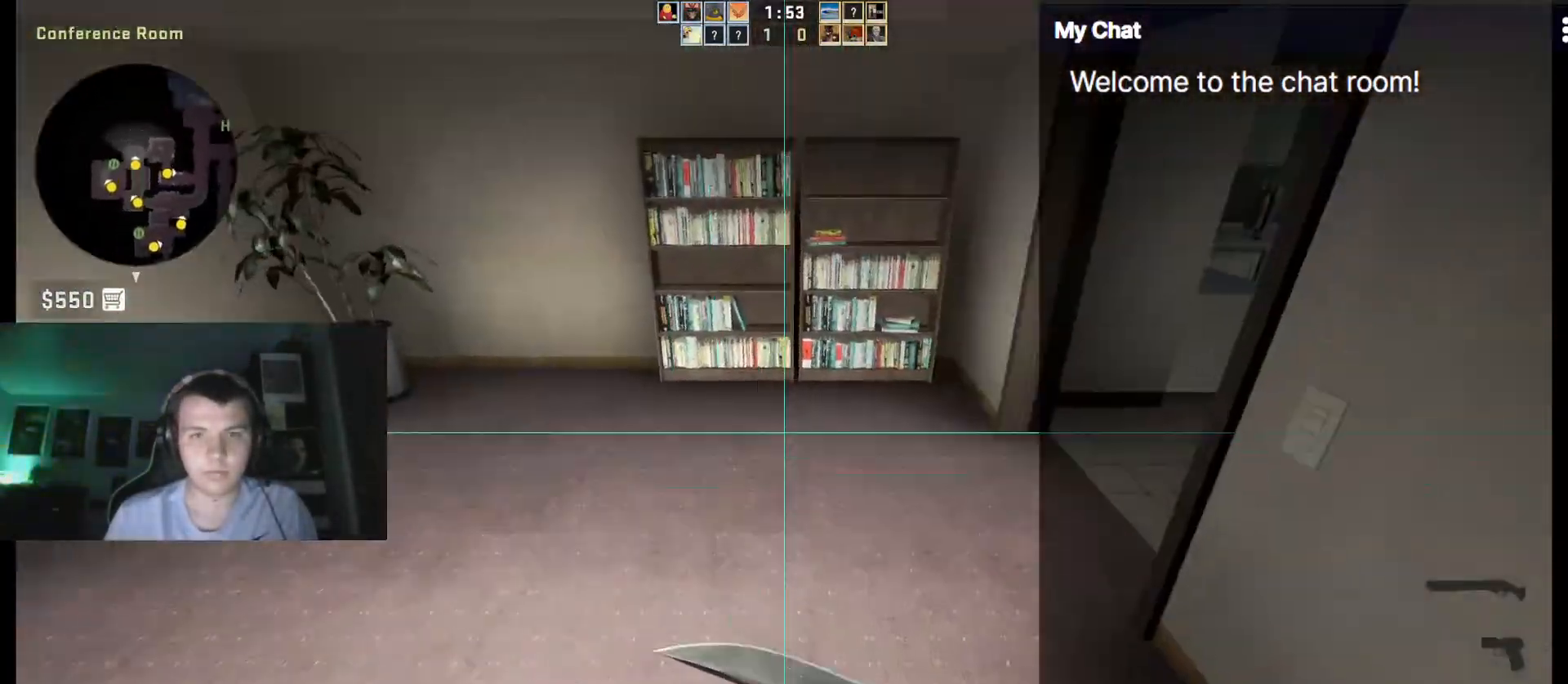
{"keys": ["d"], "events": [[17, "a", "down"], [17, "d", "up"], [67, "space", "up"], [100, "d", "down"], [150, "a", "up"]]}
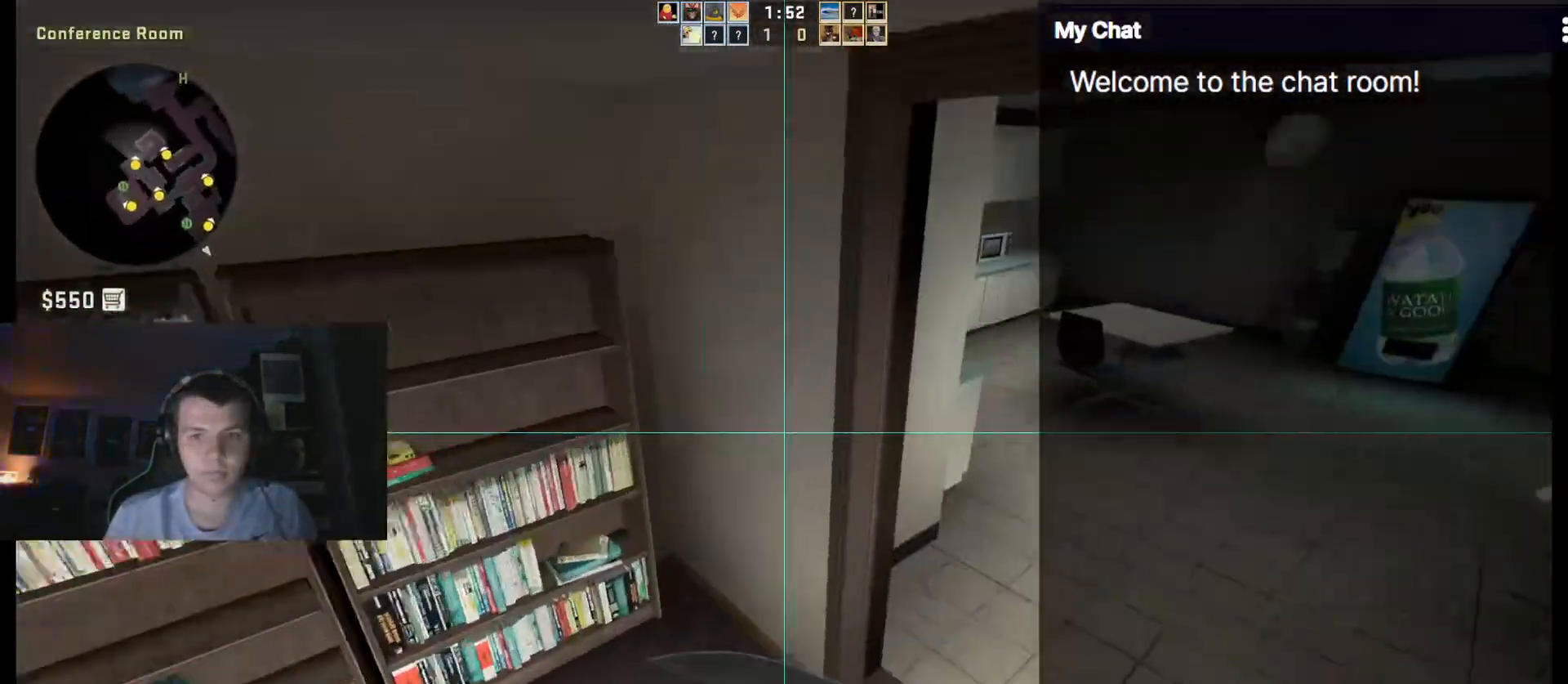
{"keys": ["d"], "events": [[217, "space", "down"], [300, "a", "down"], [300, "space", "up"], [350, "d", "up"], [450, "d", "down"], [483, "a", "up"]]}
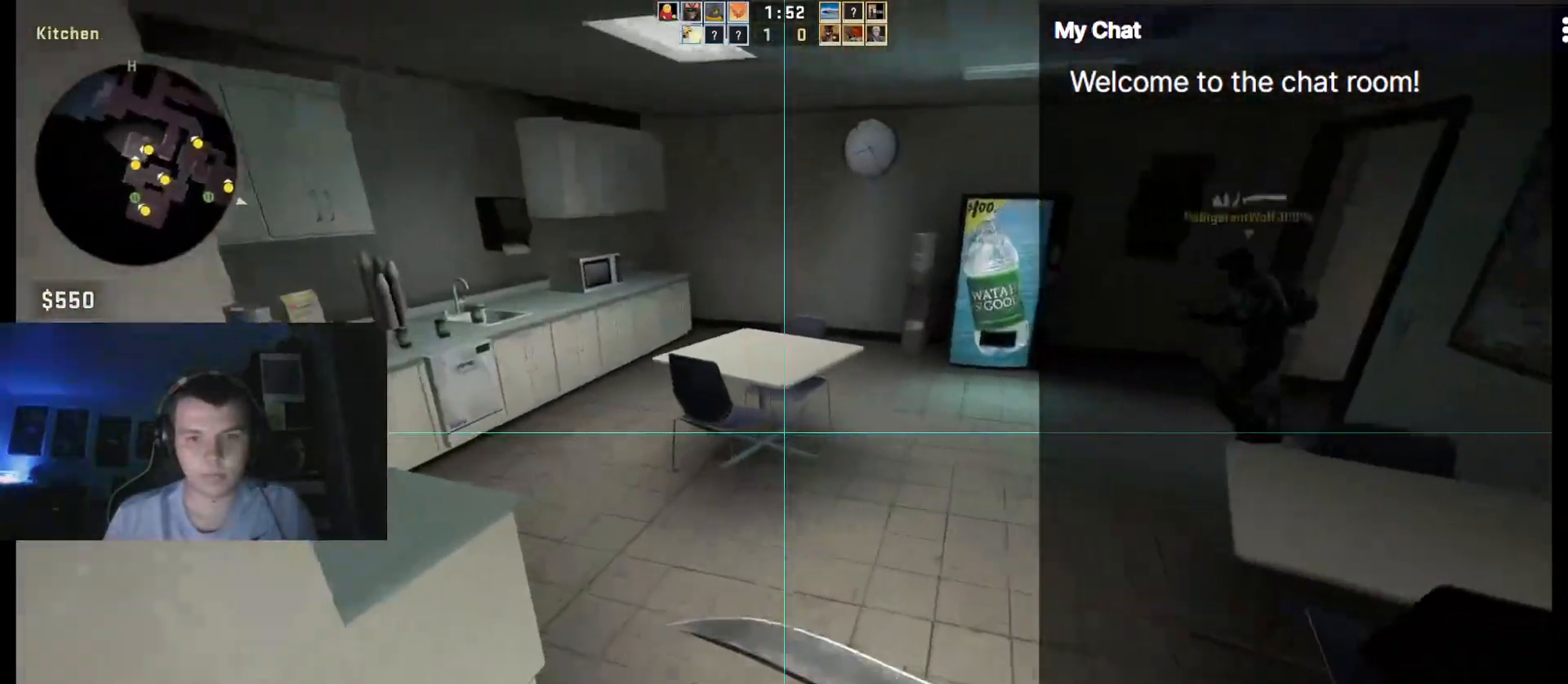
{"keys": ["d"], "events": [[167, "space", "down"], [367, "space", "up"]]}
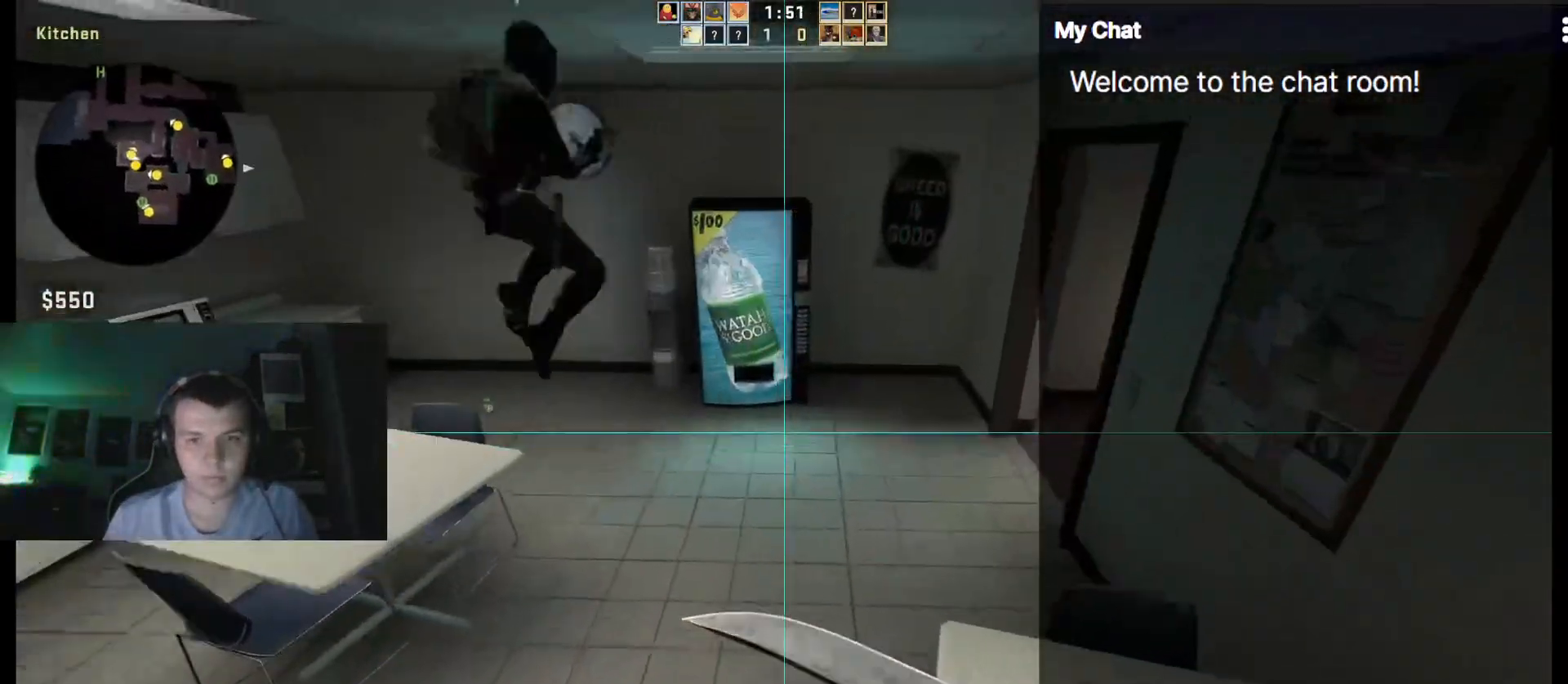
{"keys": ["ctrl_l", "w"], "events": [[233, "w", "down"], [267, "d", "up"], [367, "ctrl_l", "down"]]}
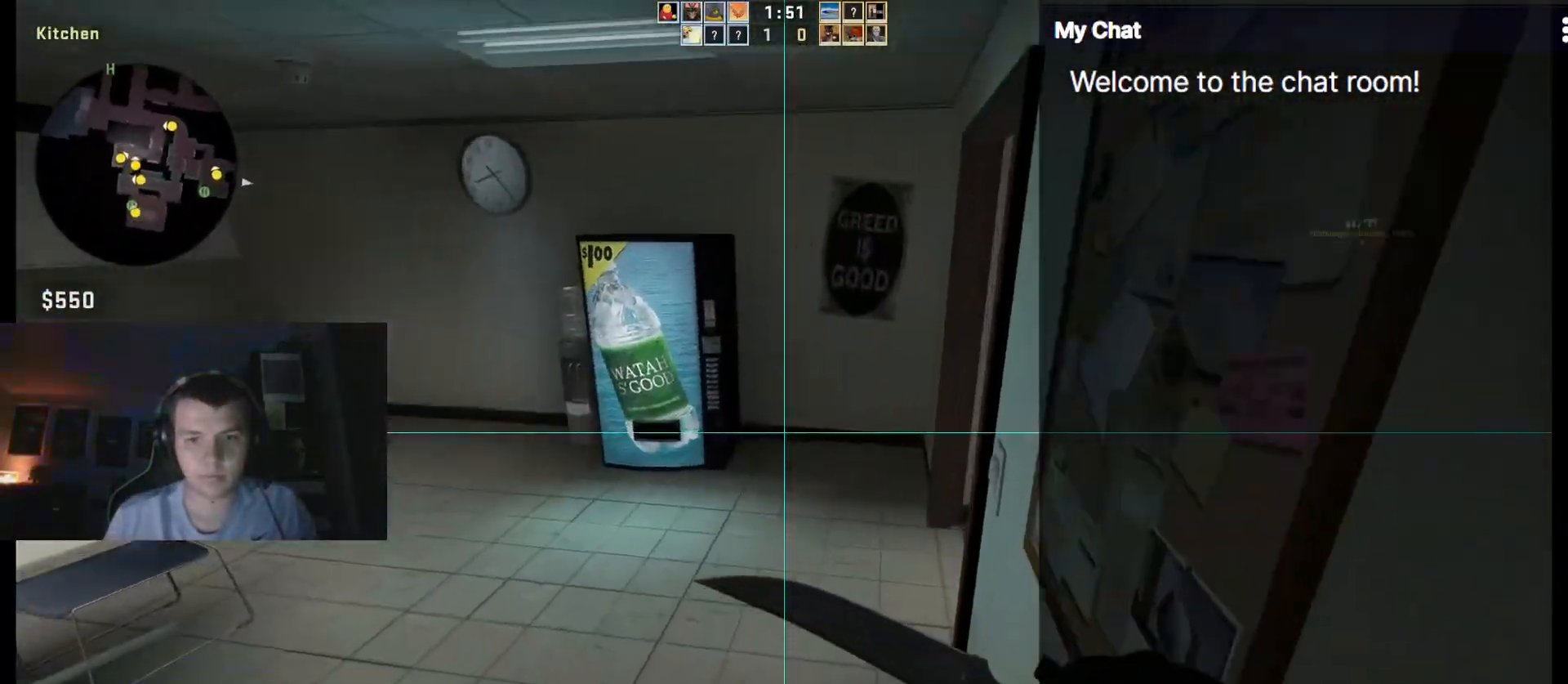
{"keys": ["ctrl_l", "s"], "events": [[150, "1", "down"], [233, "1", "up"], [283, "w", "up"], [417, "s", "down"]]}
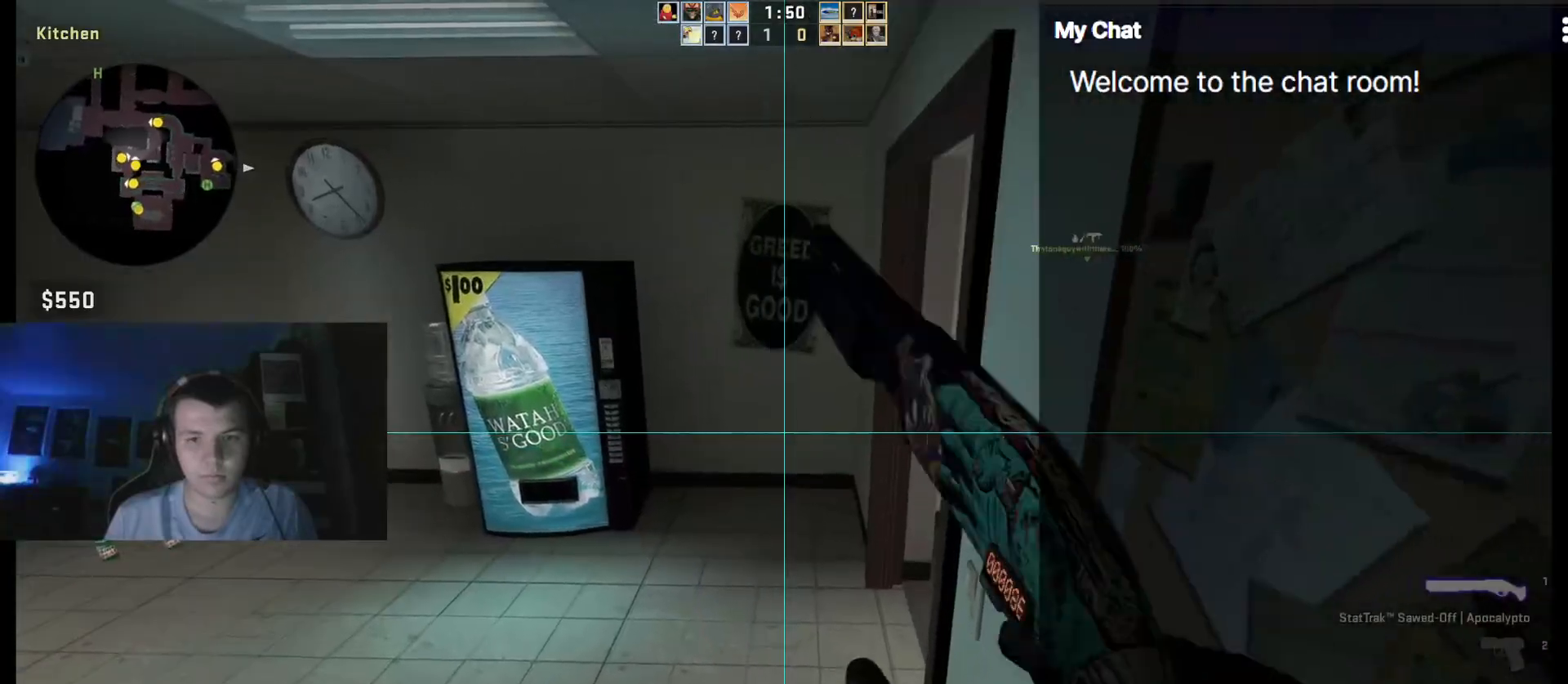
{"keys": ["ctrl_l"], "events": [[150, "3", "down"], [200, "3", "up"], [300, "3", "down"], [350, "s", "up"], [383, "3", "up"]]}
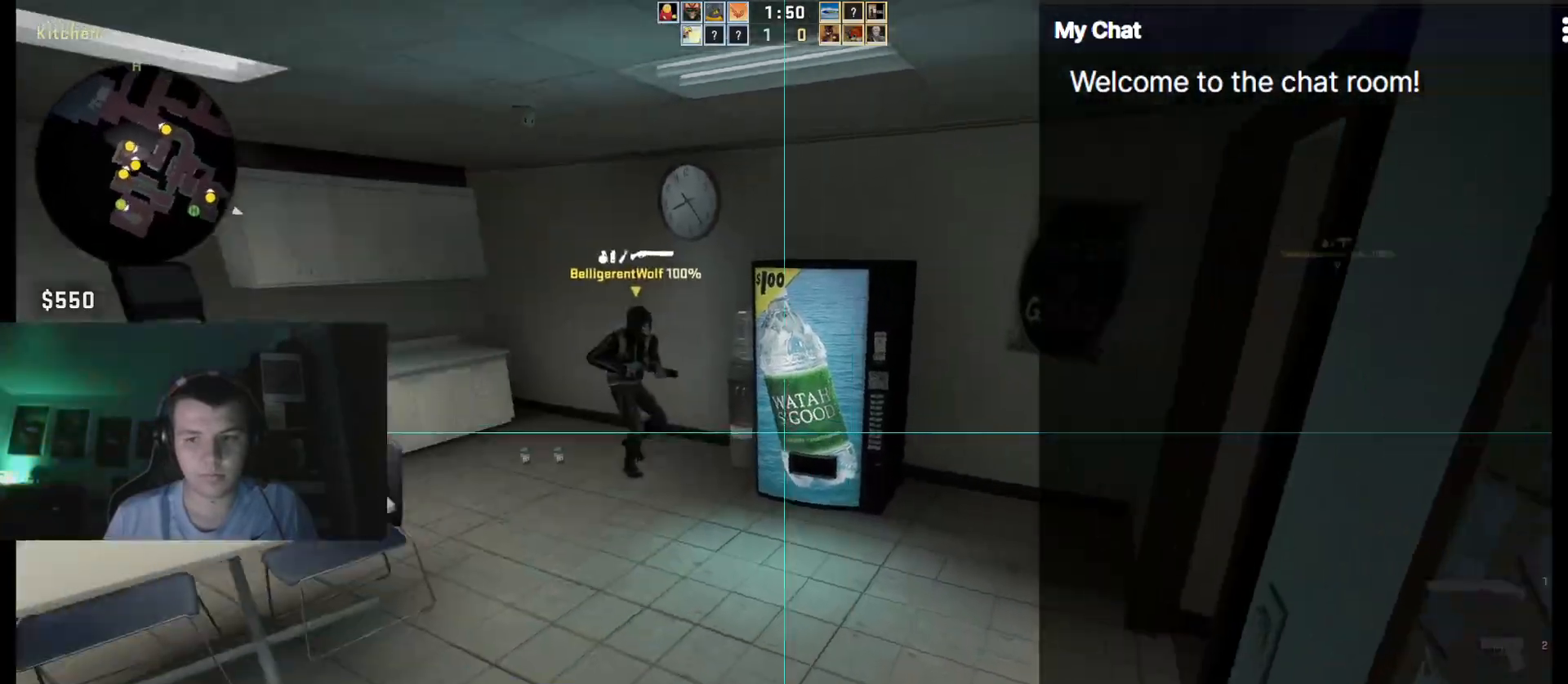
{"keys": ["ctrl_l"], "events": []}
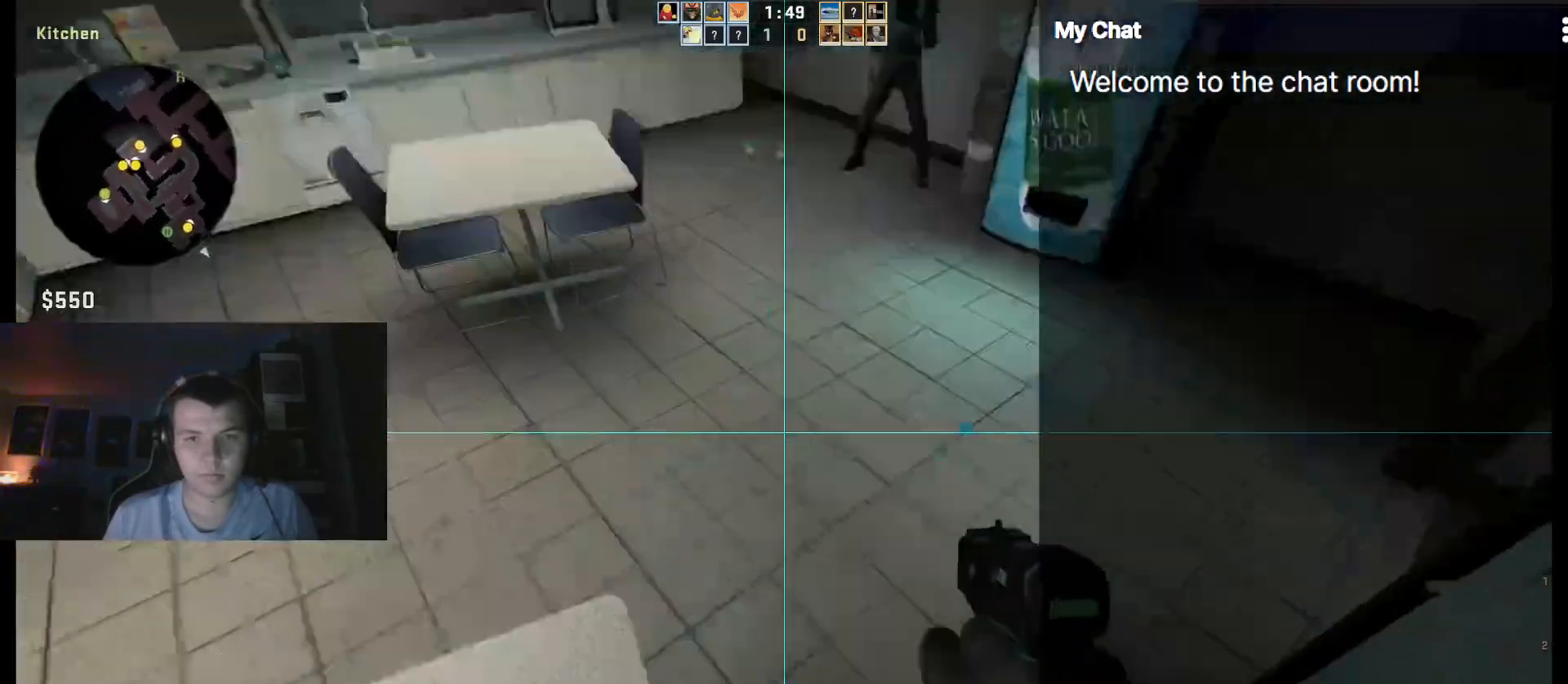
{"keys": ["ctrl_l"], "events": []}
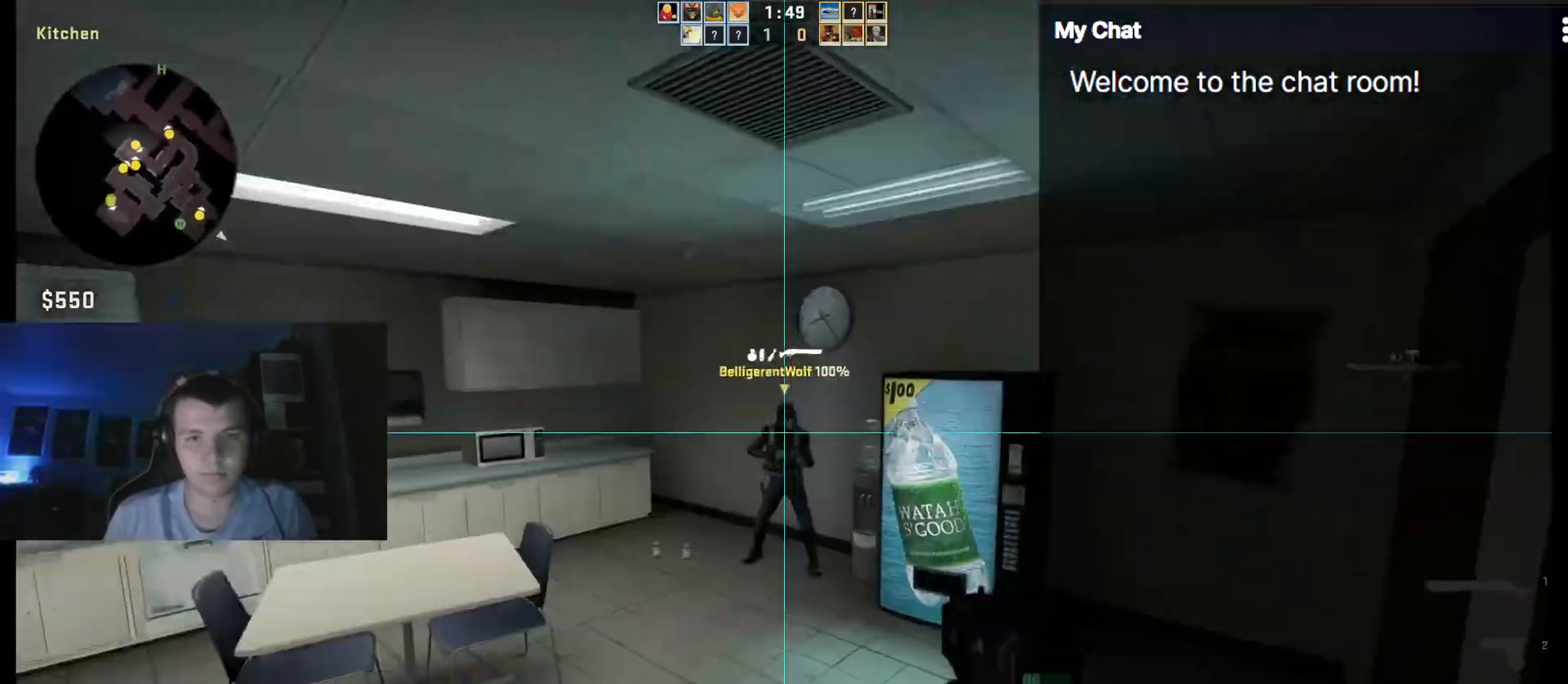
{"keys": ["ctrl_l"], "events": []}
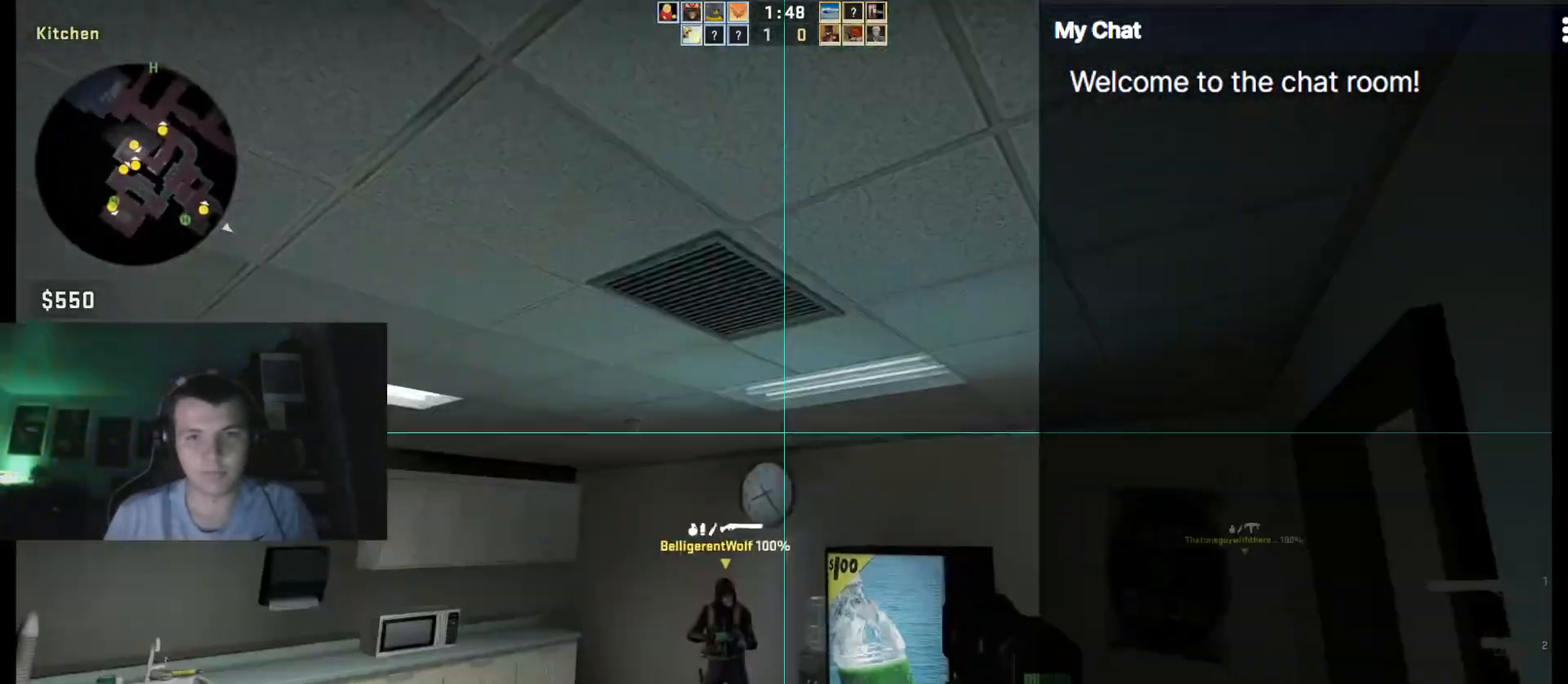
{"keys": ["ctrl_l"], "events": []}
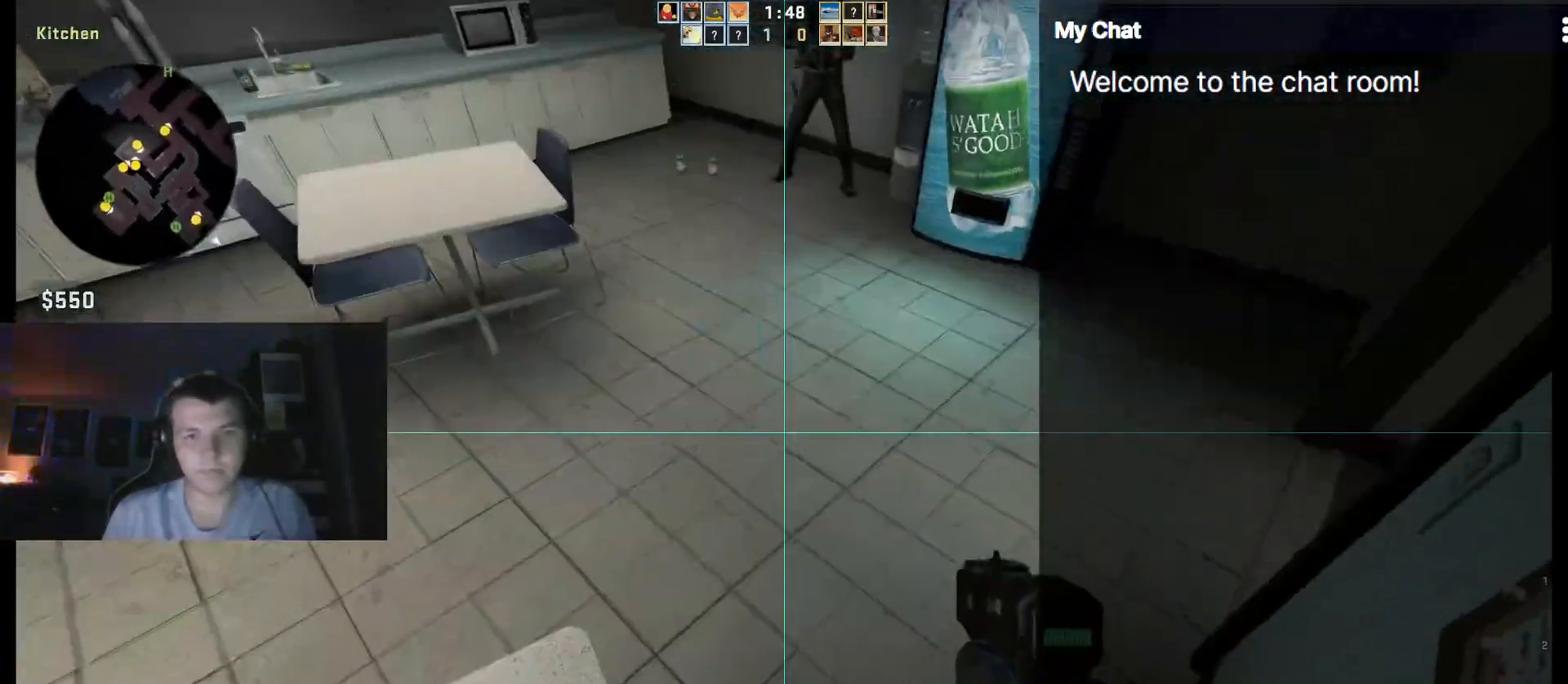
{"keys": ["ctrl_l"], "events": []}
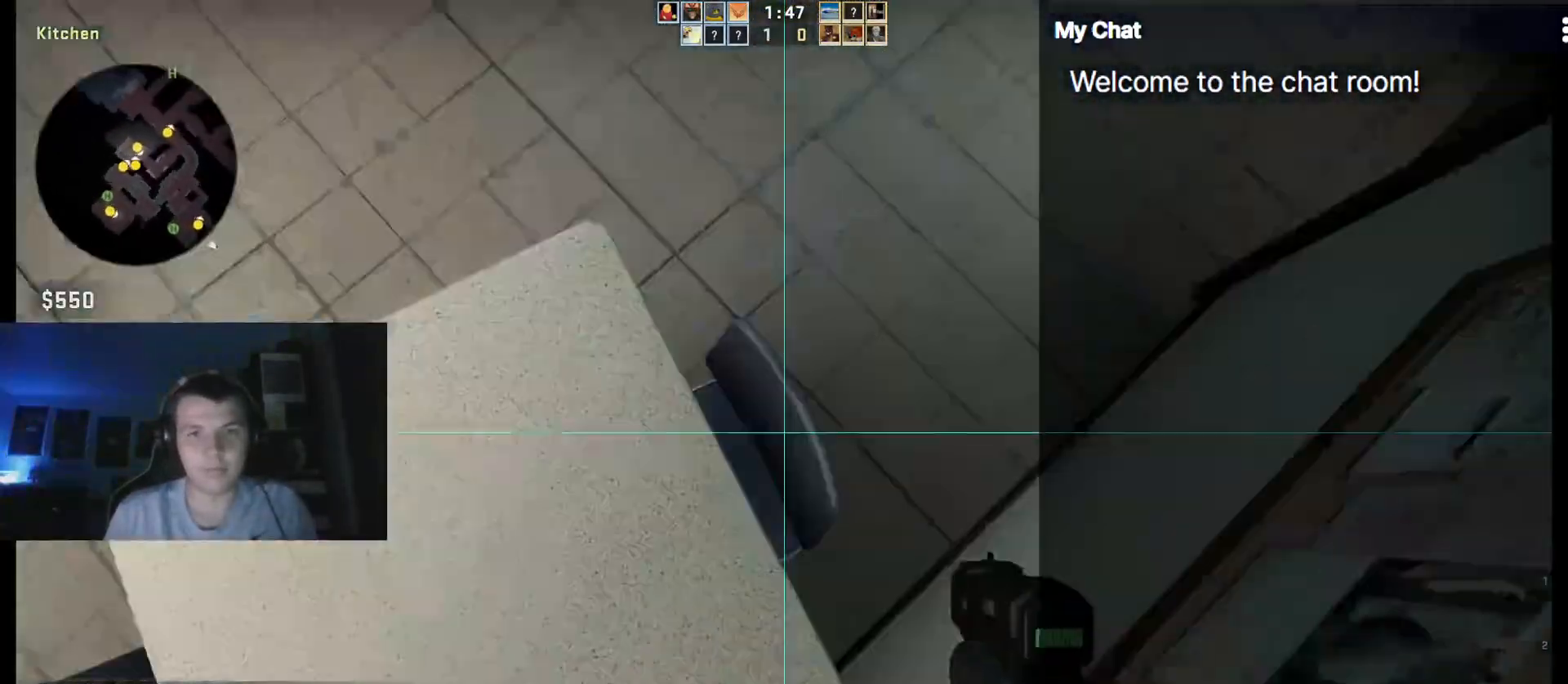
{"keys": ["ctrl_l"], "events": []}
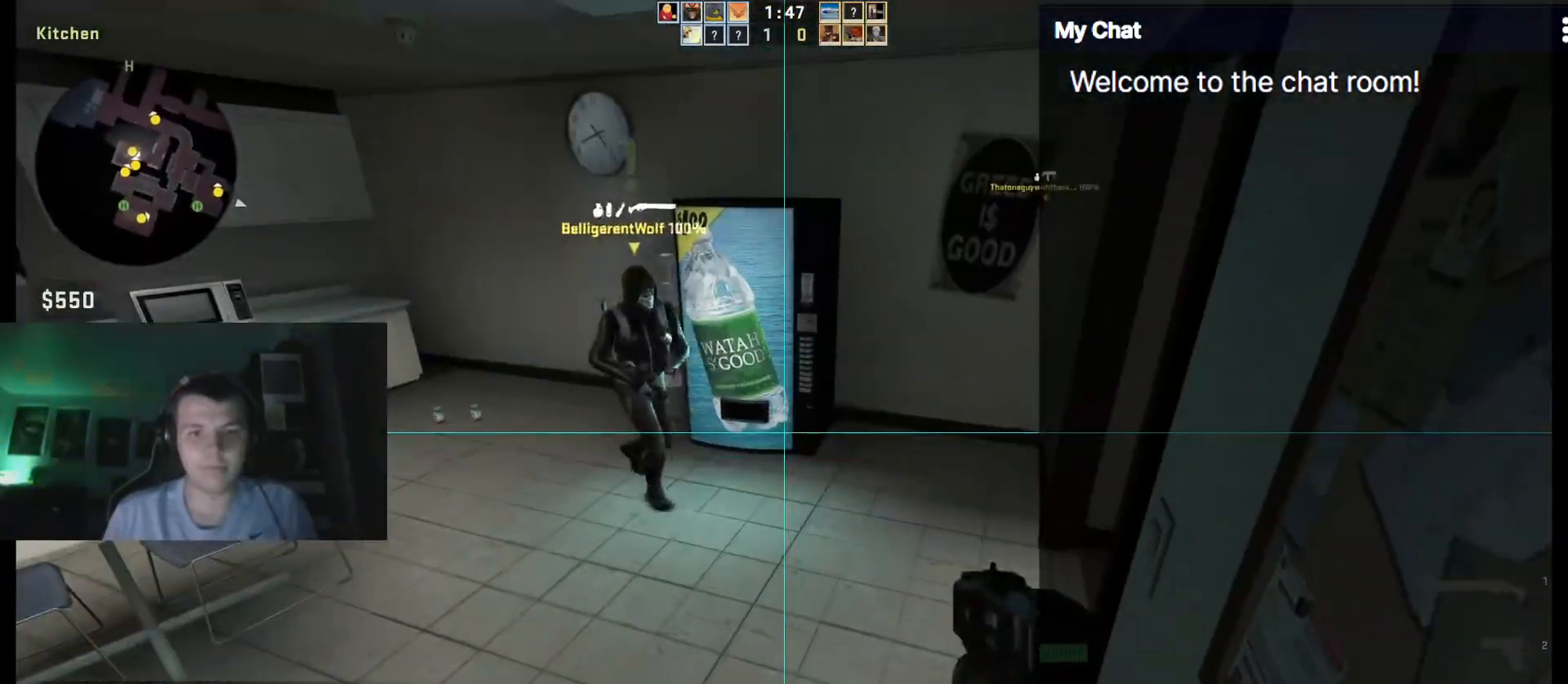
{"keys": ["ctrl_l"], "events": []}
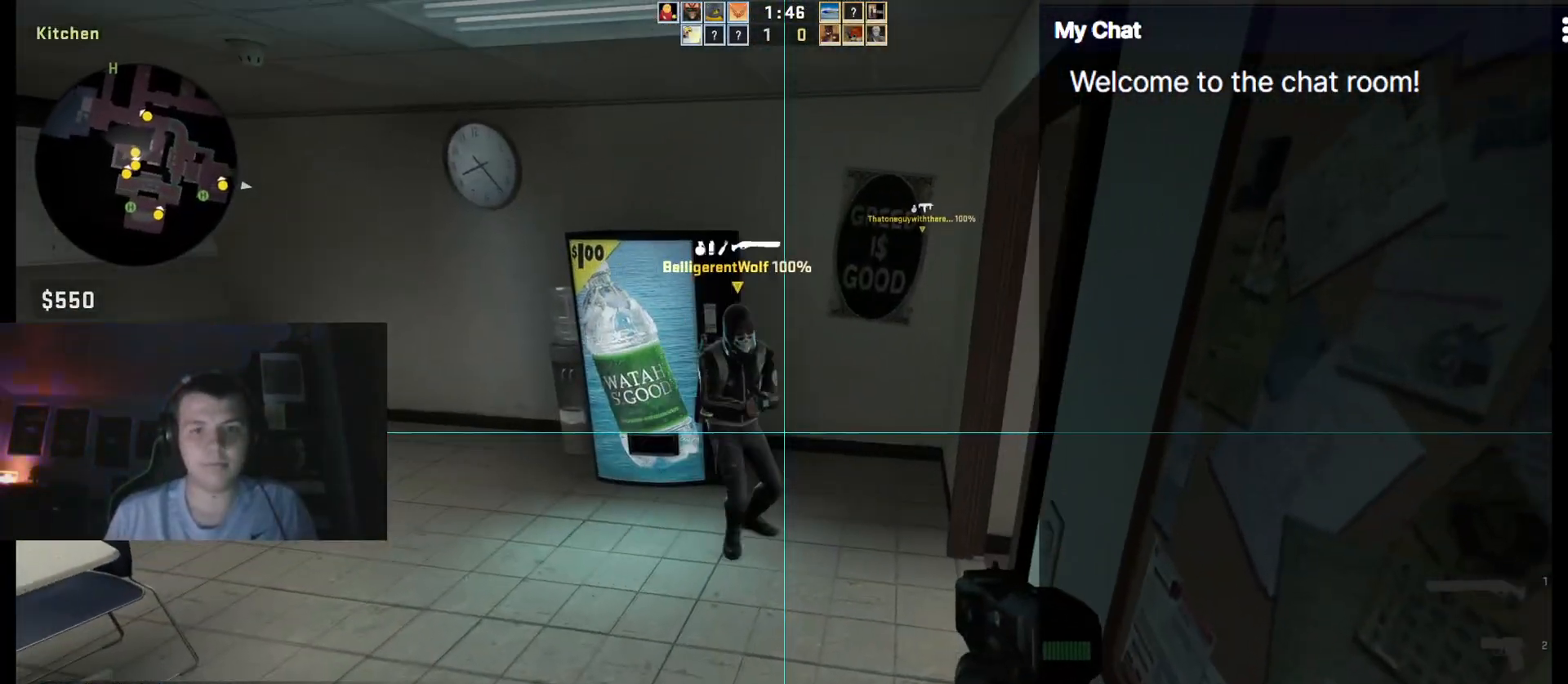
{"keys": ["ctrl_l", "z"], "events": [[467, "z", "down"]]}
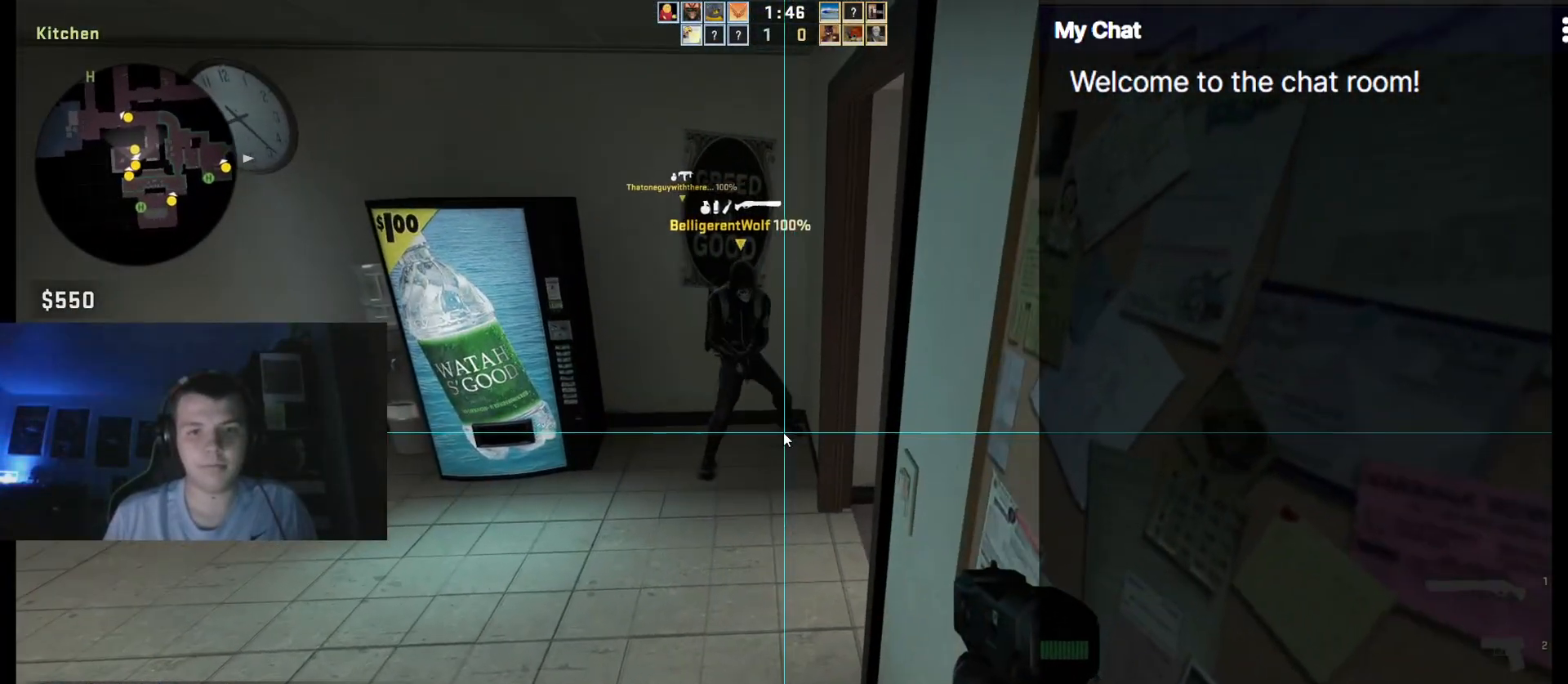
{"keys": ["ctrl_l"], "events": [[467, "z", "up"]]}
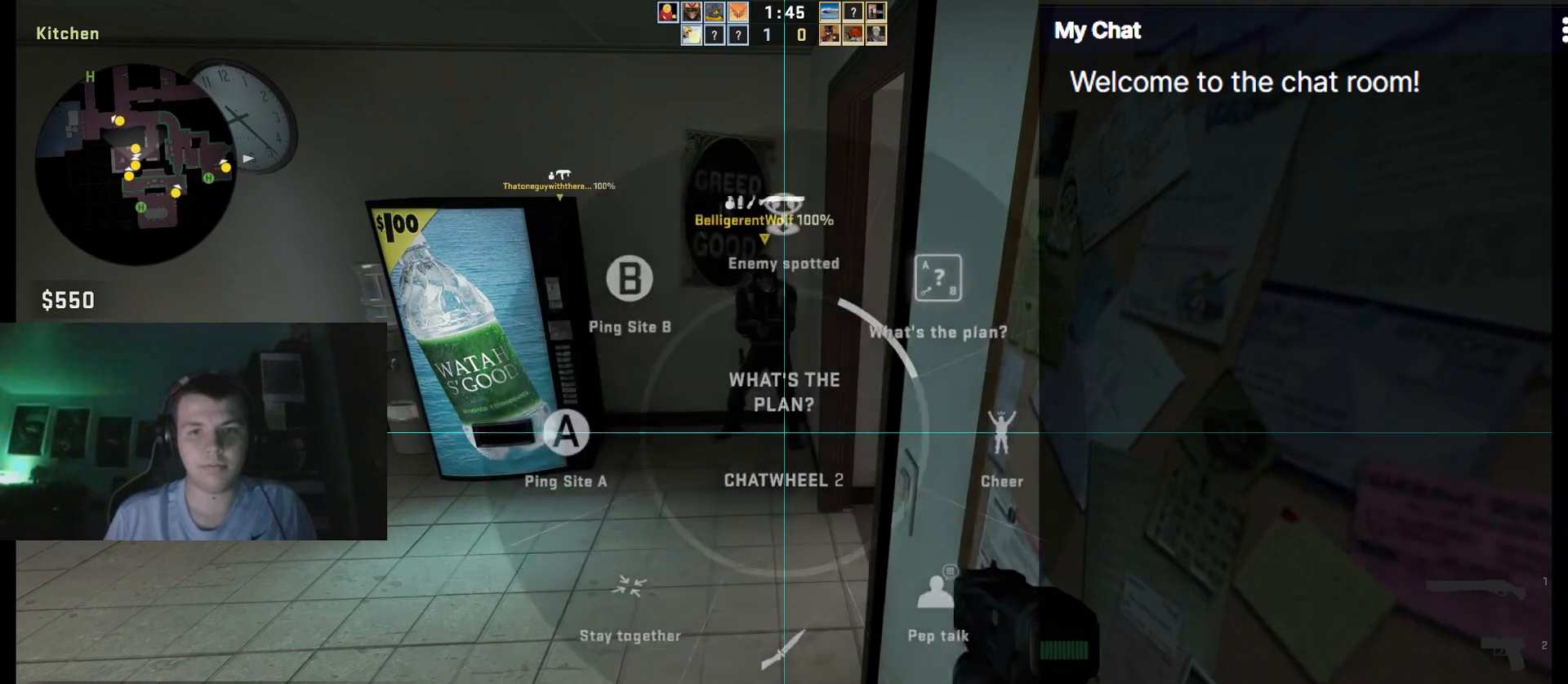
{"keys": ["ctrl_l"], "events": []}
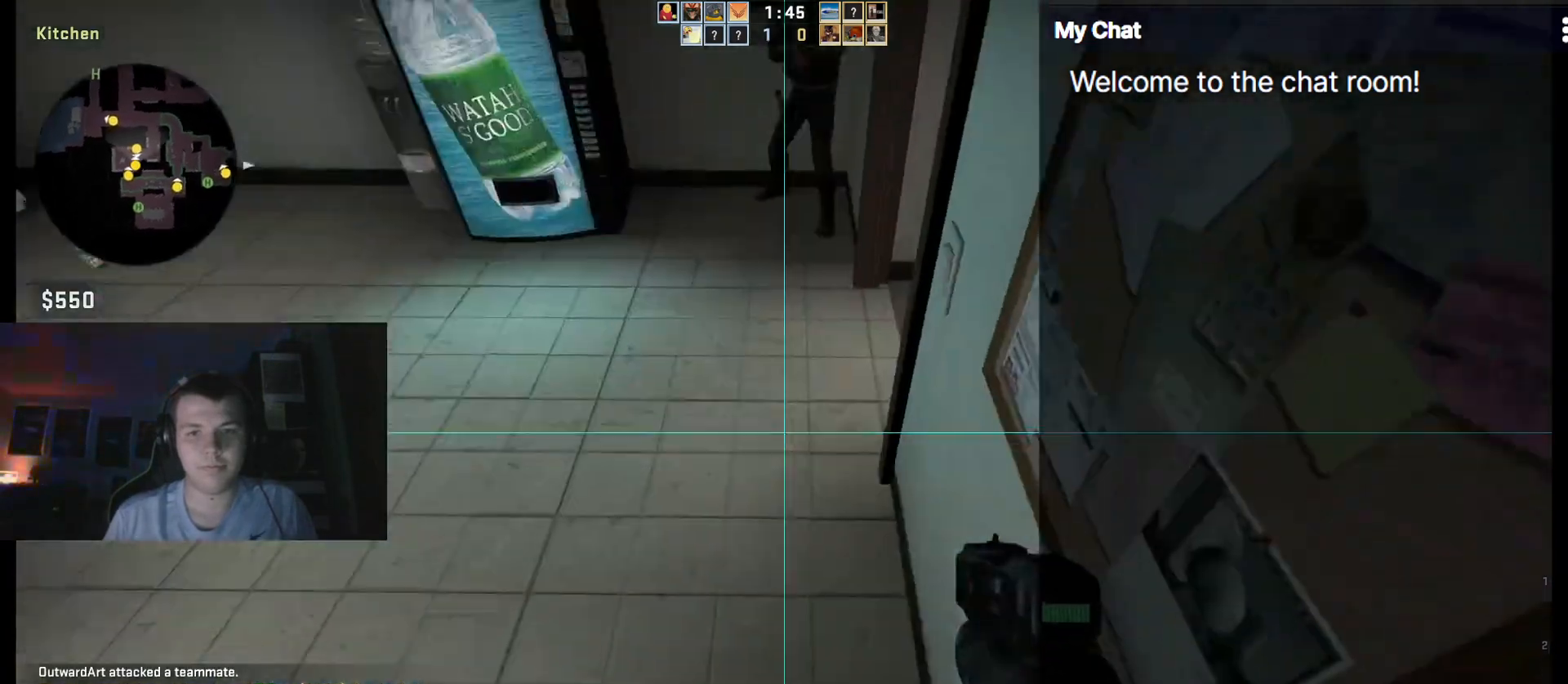
{"keys": ["ctrl_l"], "events": []}
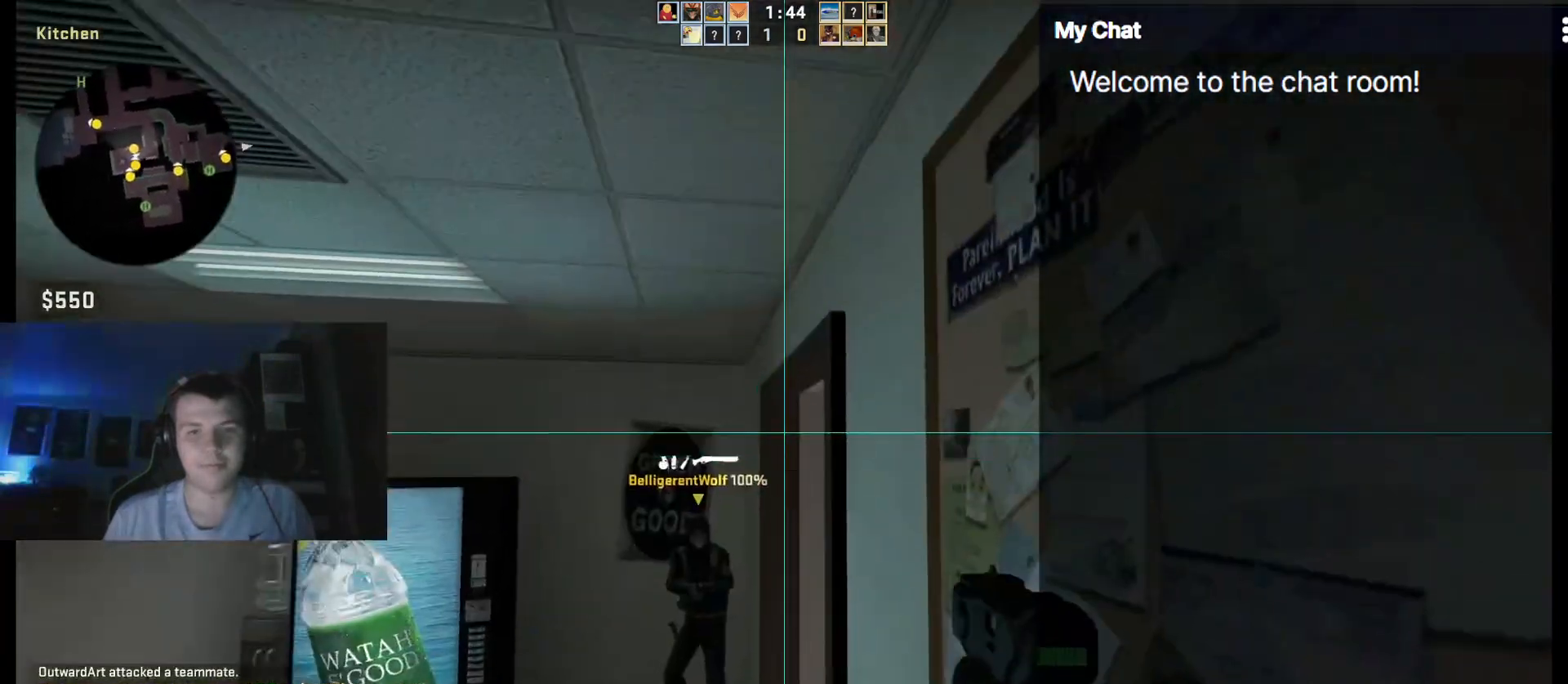
{"keys": ["ctrl_l"], "events": []}
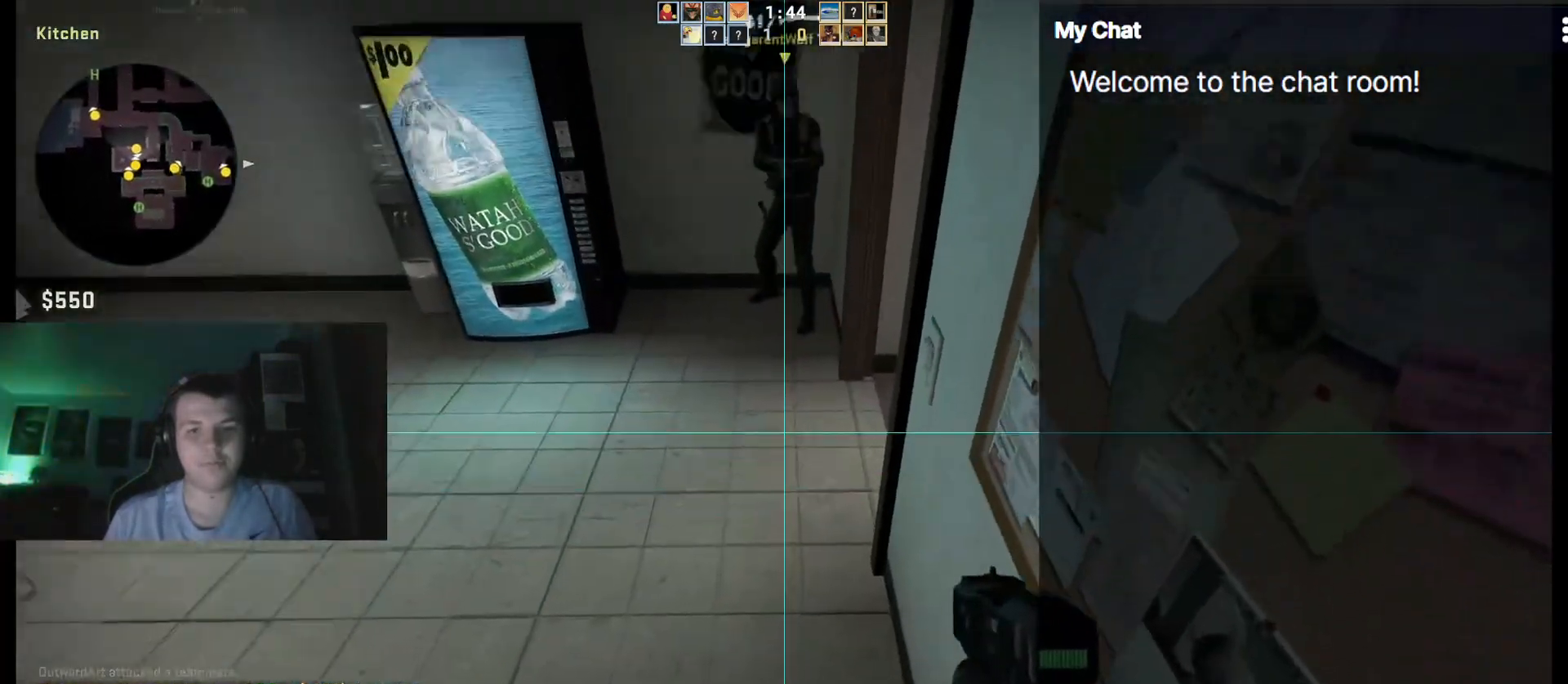
{"keys": ["ctrl_l", "z"], "events": [[467, "z", "down"]]}
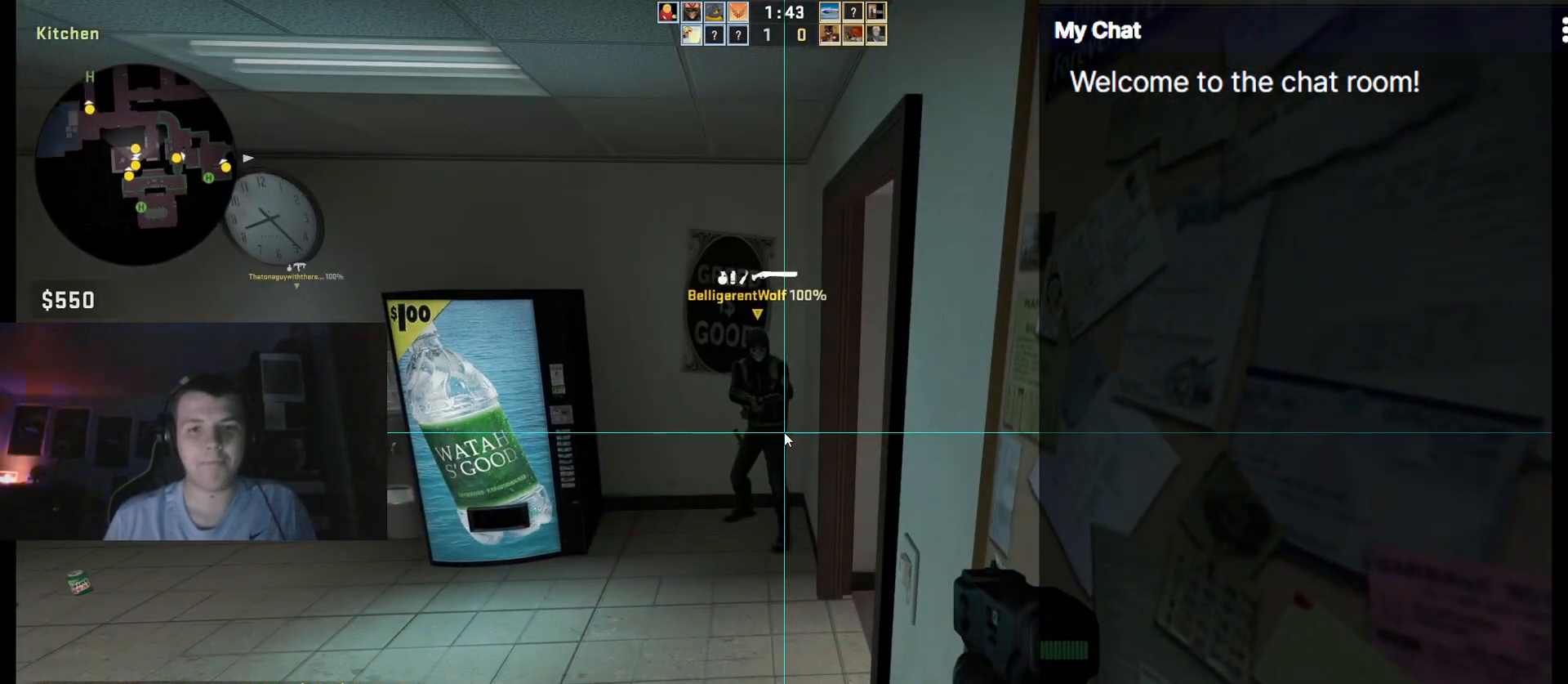
{"keys": ["ctrl_l", "z"], "events": []}